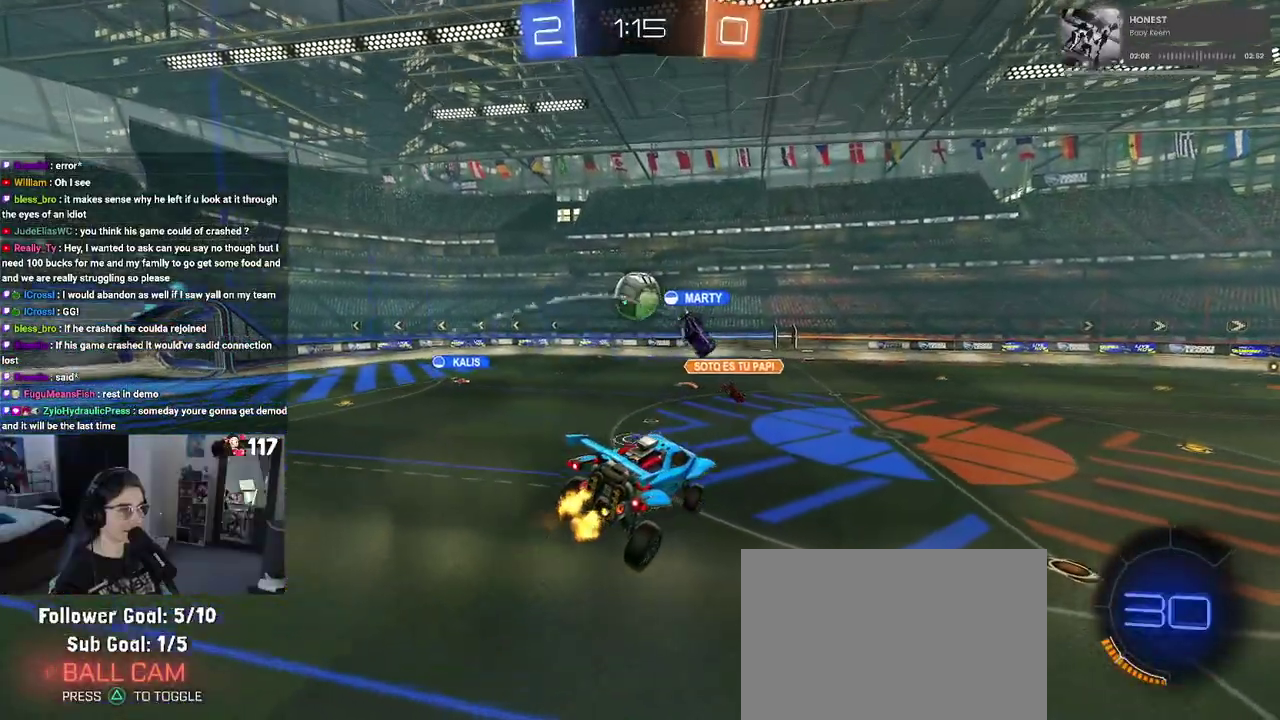
Gameplay with a controller (PlayStation layout); each line is a JSON object with the inputs held at the frame after it. "events" lists button and stick changes between this image and that frame as [ms after this image, input, new state], when the widget could be followed in between. Not read: START.
{"buttons": ["R2"], "left_stick": "up-left", "right_stick": "center", "events": [[233, "left_stick", "center"], [283, "left_stick", "up"], [417, "left_stick", "up-left"]]}
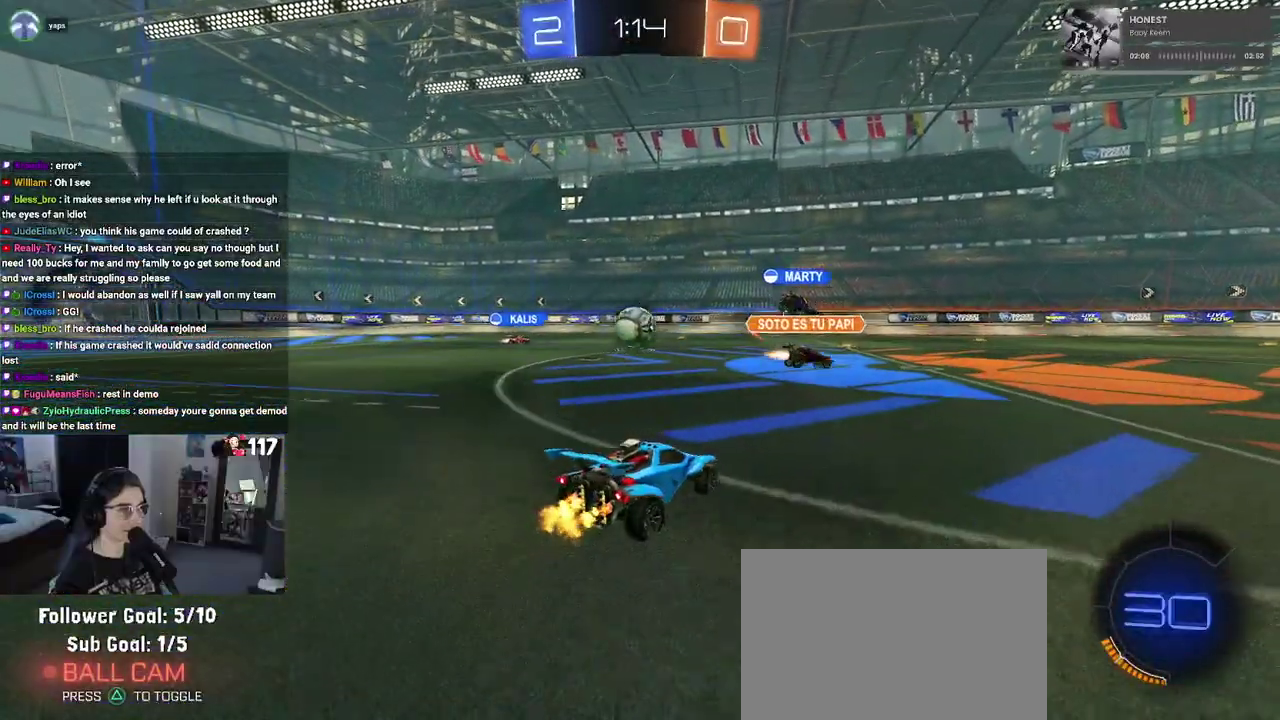
{"buttons": ["R2"], "left_stick": "center", "right_stick": "center"}
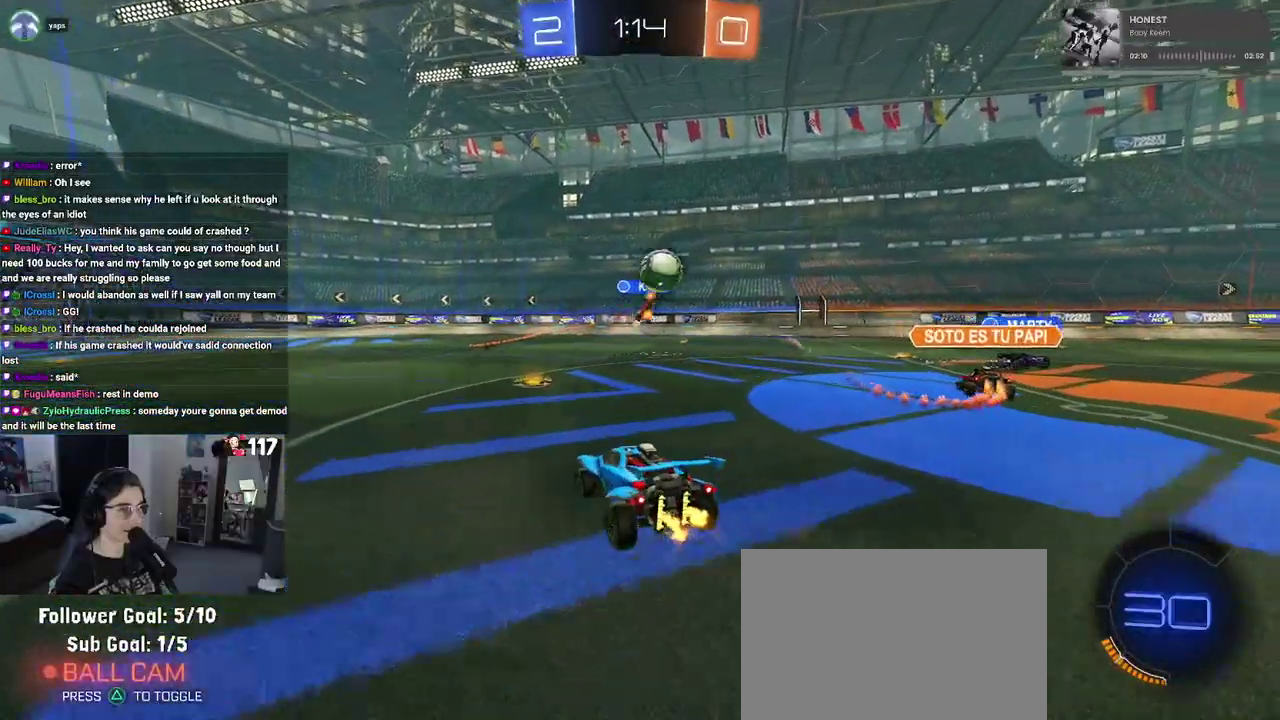
{"buttons": ["R2"], "left_stick": "up-left", "right_stick": "center"}
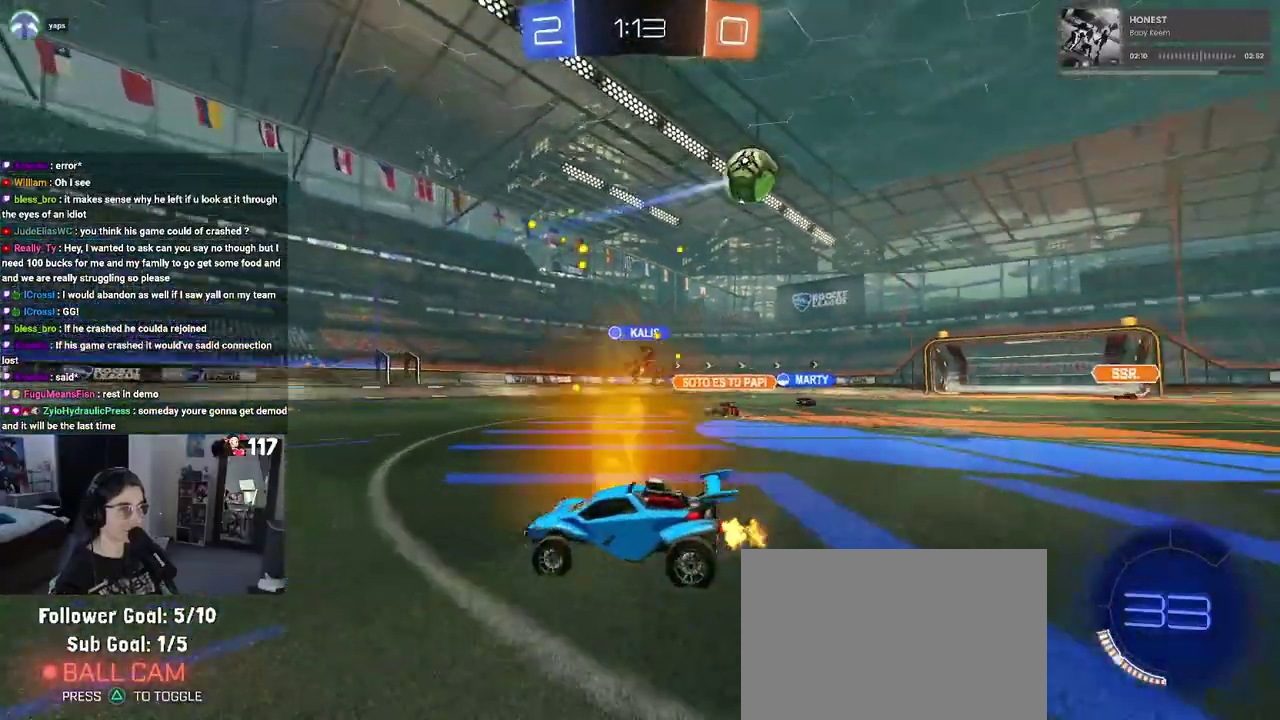
{"buttons": ["R2"], "left_stick": "left", "right_stick": "center", "events": [[83, "SQUARE", "down"], [200, "SQUARE", "up"], [400, "left_stick", "left"]]}